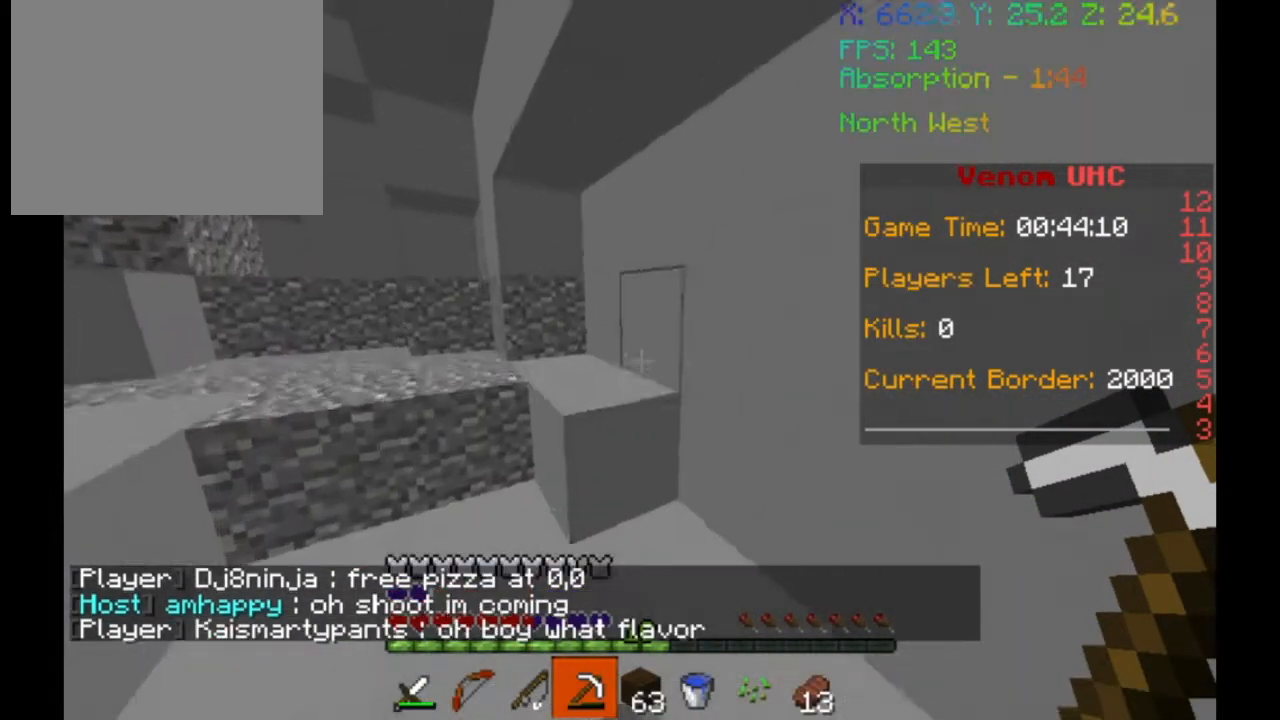
Gameplay with keyboard; each line is a JSON object with the keys held at the frame after it. "events" lists presses ("down") and releases ("up") of "a", "d", "s" and "w" between this image and that frame as [ms after this image, input, new state], when the widget could be followed in between. No other keys are recorded. Mouse input is not recorded.
{"keys": ["d", "w"], "events": [[433, "a", "up"], [467, "d", "down"]]}
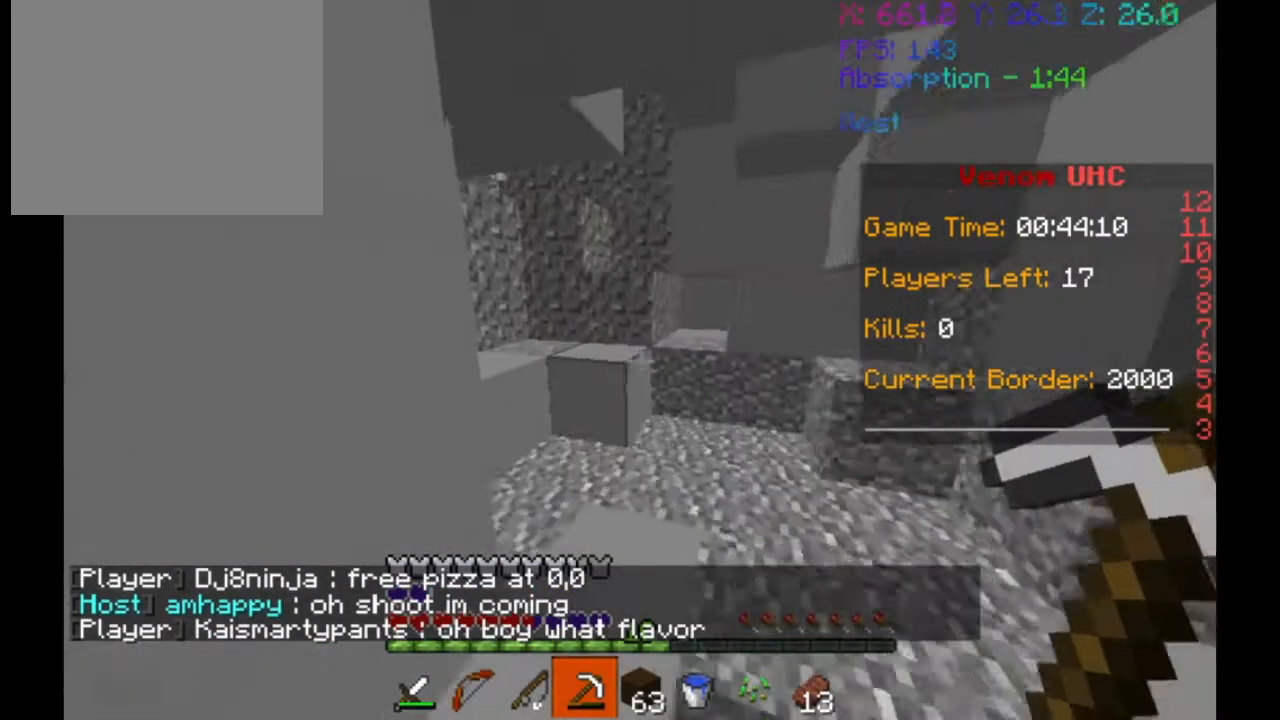
{"keys": ["d", "w"], "events": []}
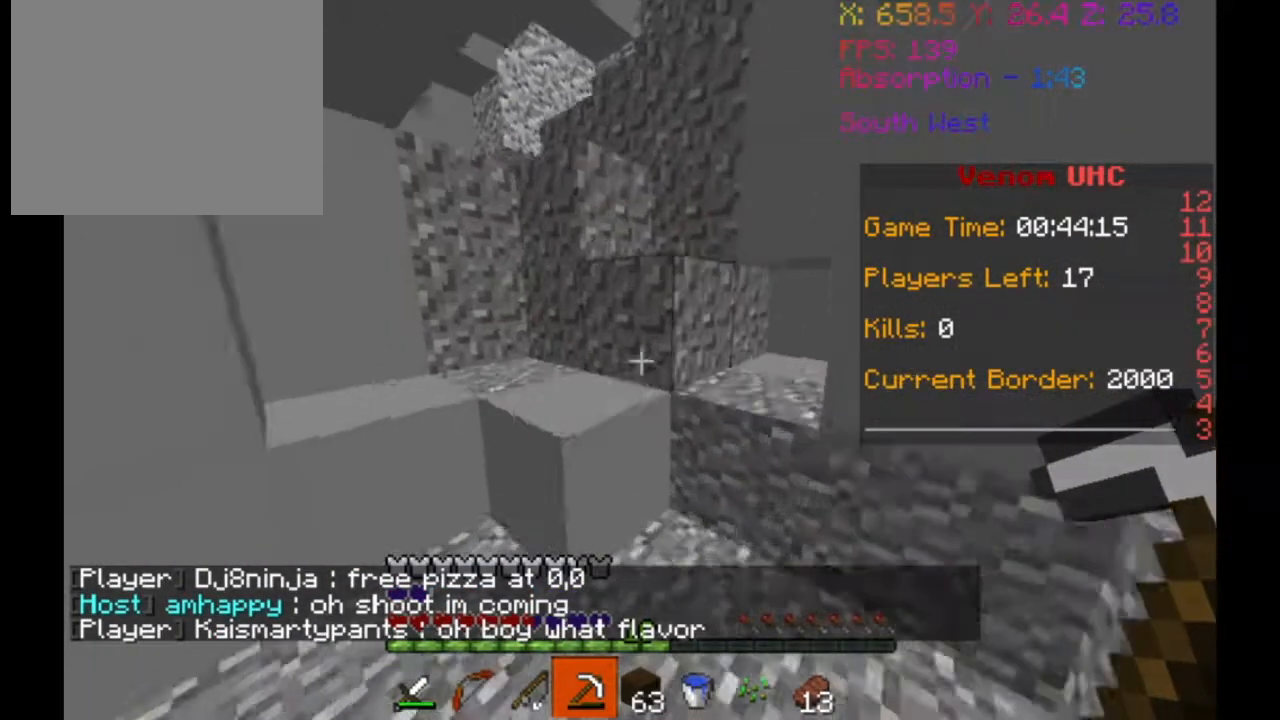
{"keys": ["a", "w"], "events": [[267, "a", "down"], [333, "d", "up"]]}
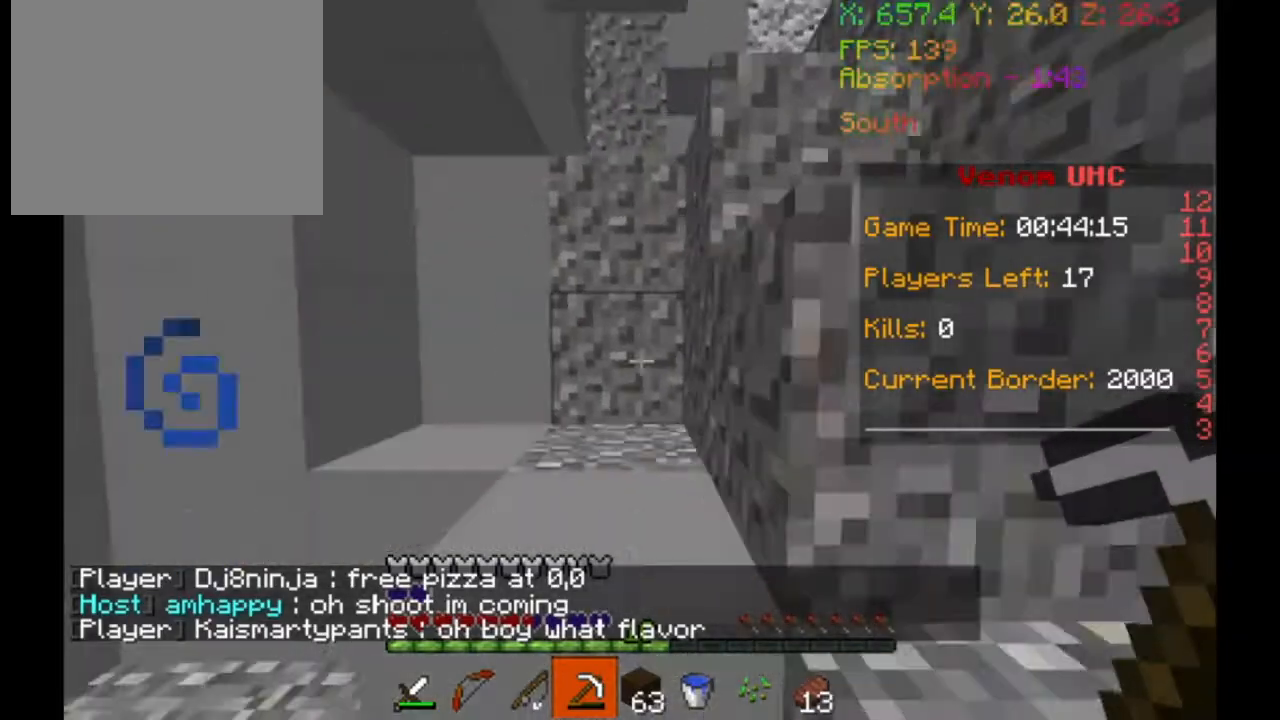
{"keys": ["d", "w"], "events": [[300, "a", "up"], [300, "d", "down"]]}
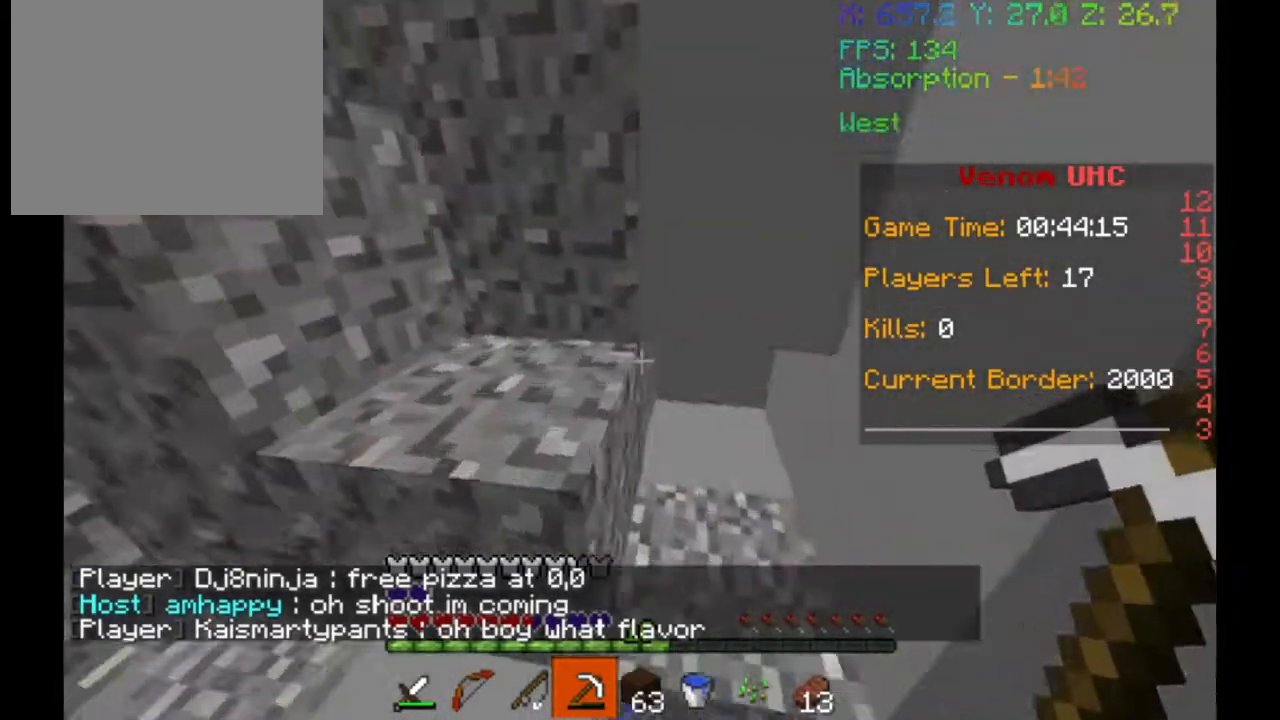
{"keys": ["a", "w"], "events": [[167, "d", "up"], [200, "a", "down"]]}
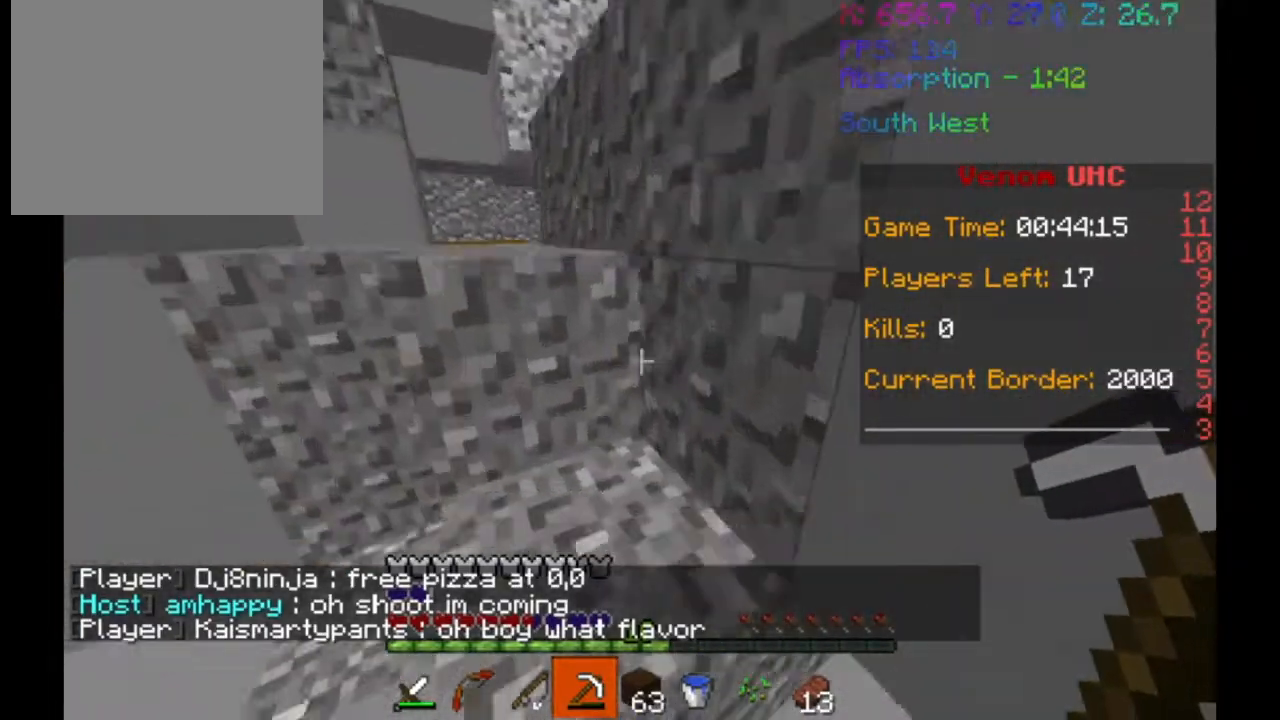
{"keys": ["a", "w"], "events": []}
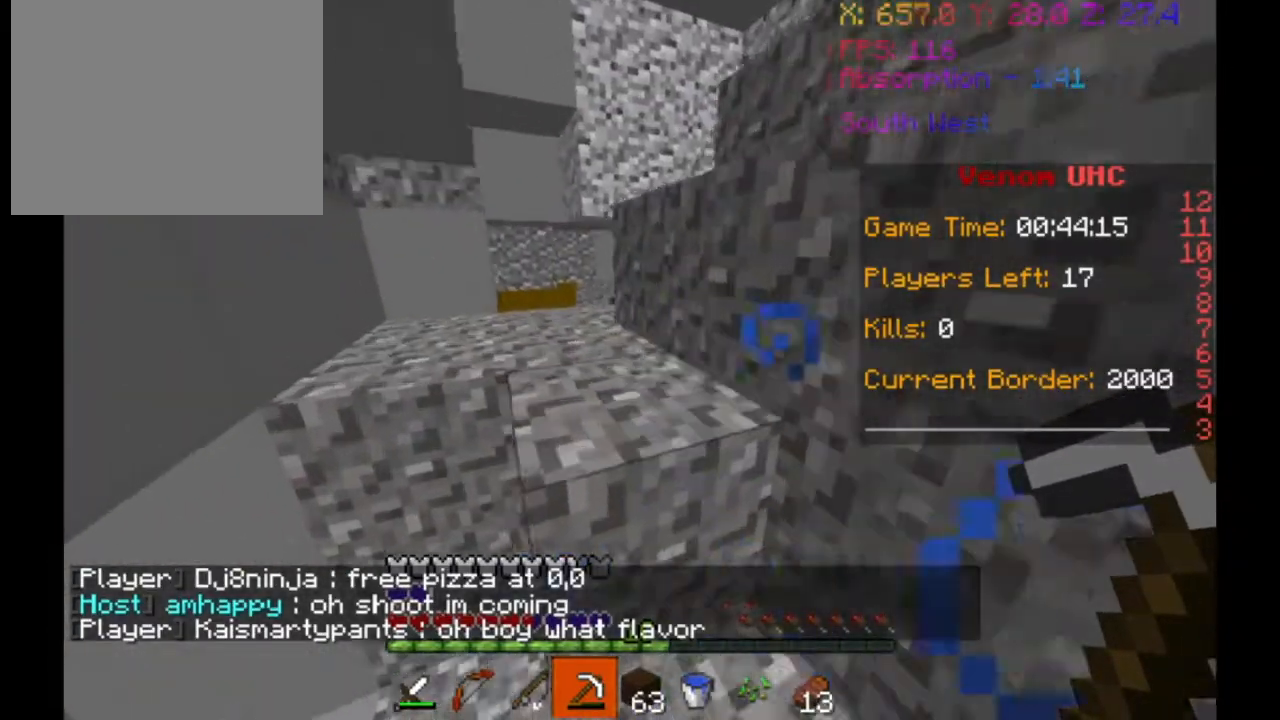
{"keys": ["d", "w"], "events": [[233, "a", "up"], [333, "d", "down"]]}
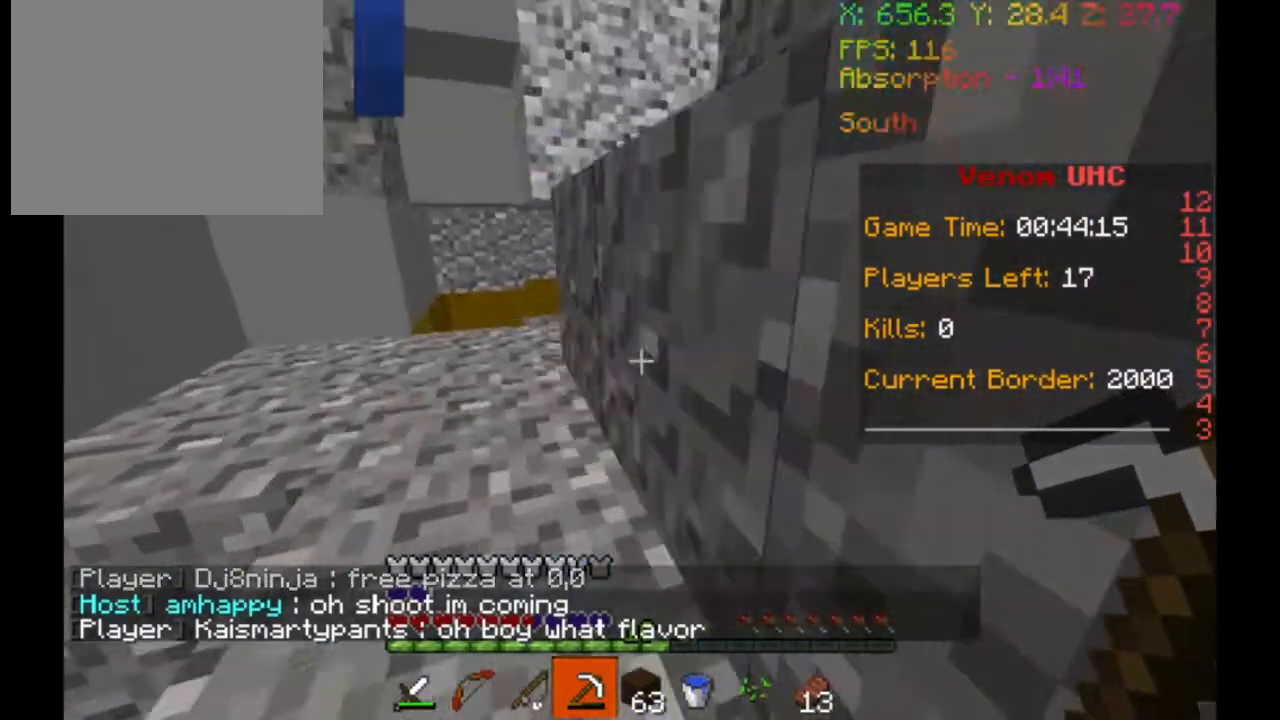
{"keys": ["w"], "events": [[33, "a", "down"], [100, "d", "up"], [467, "a", "up"]]}
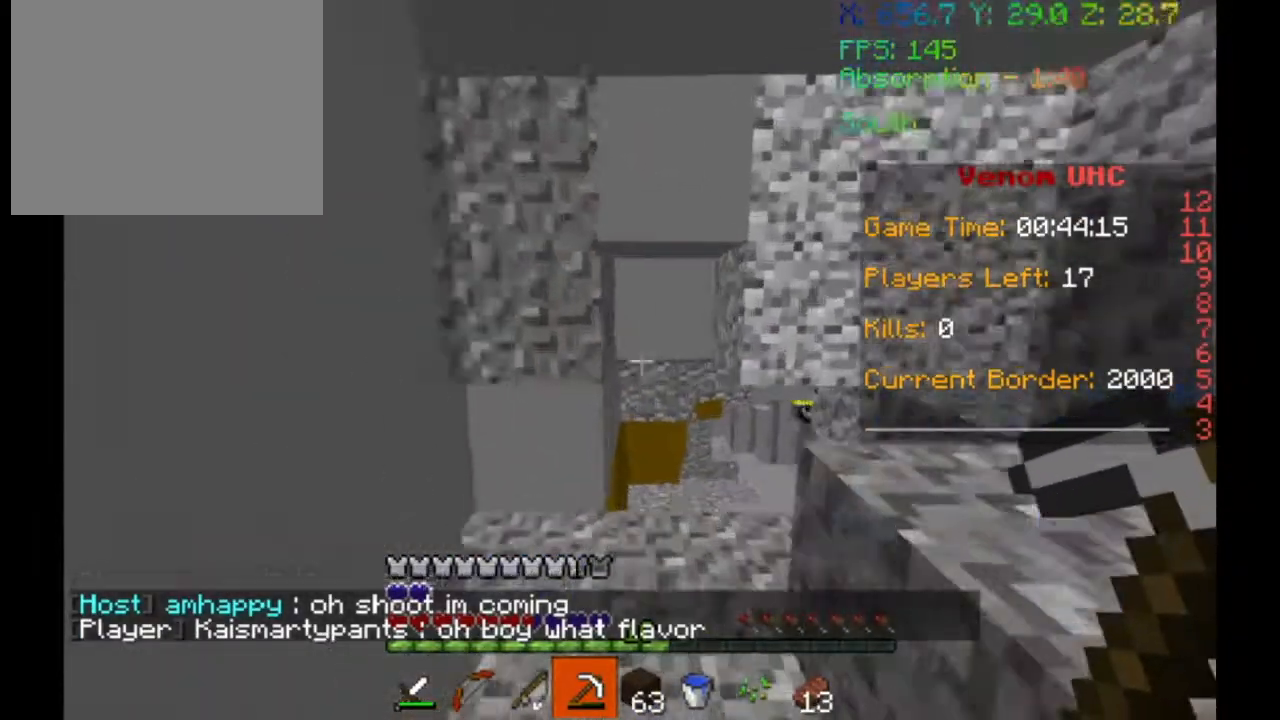
{"keys": ["w"], "events": []}
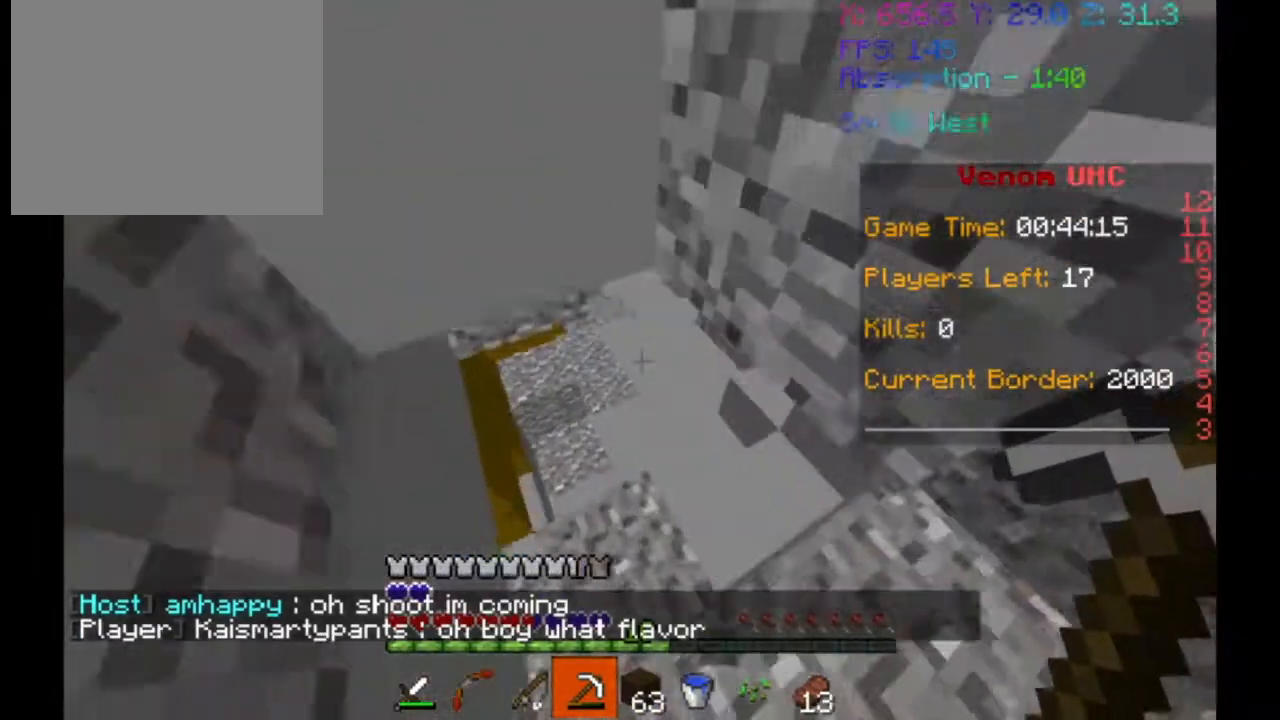
{"keys": ["w"], "events": []}
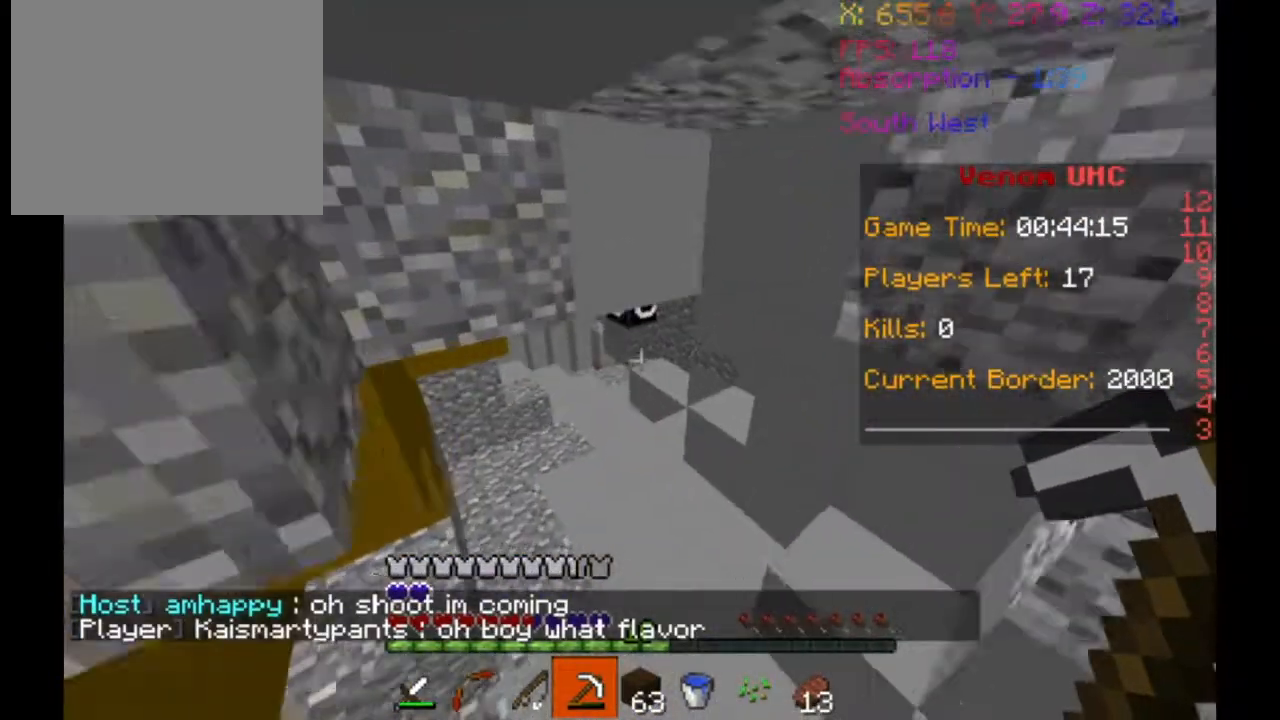
{"keys": ["w"], "events": []}
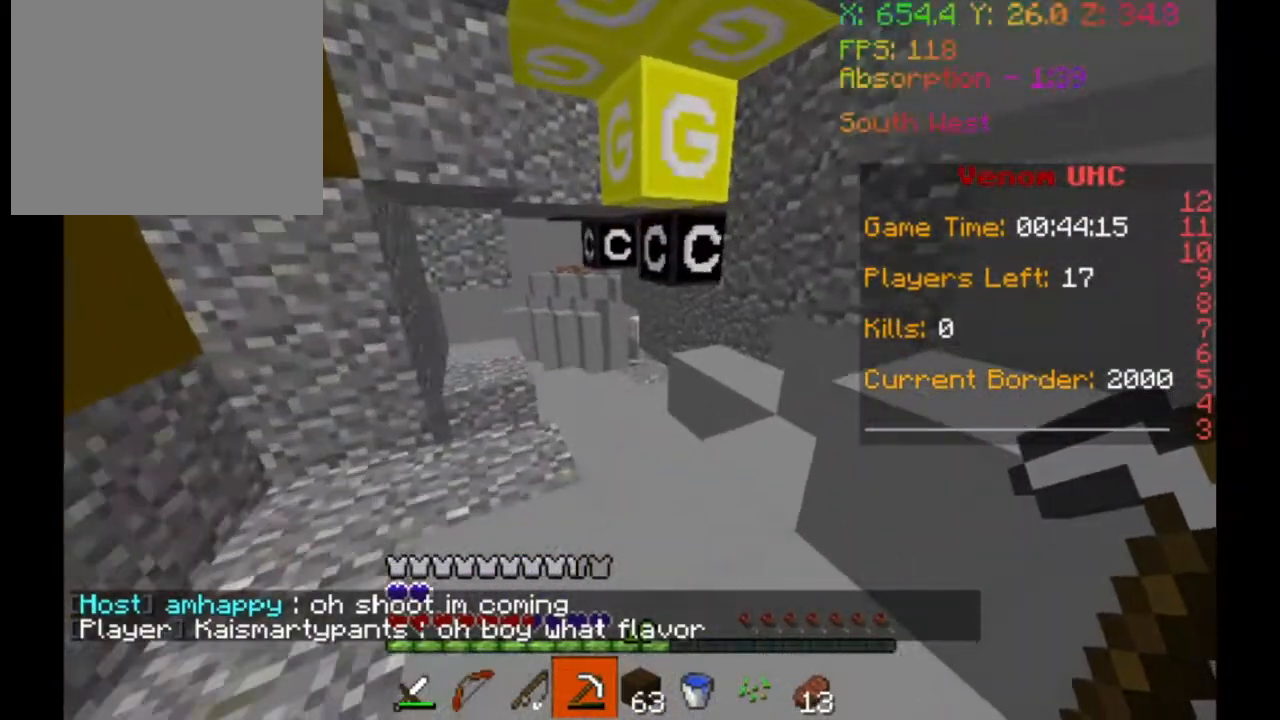
{"keys": [], "events": [[400, "w", "up"]]}
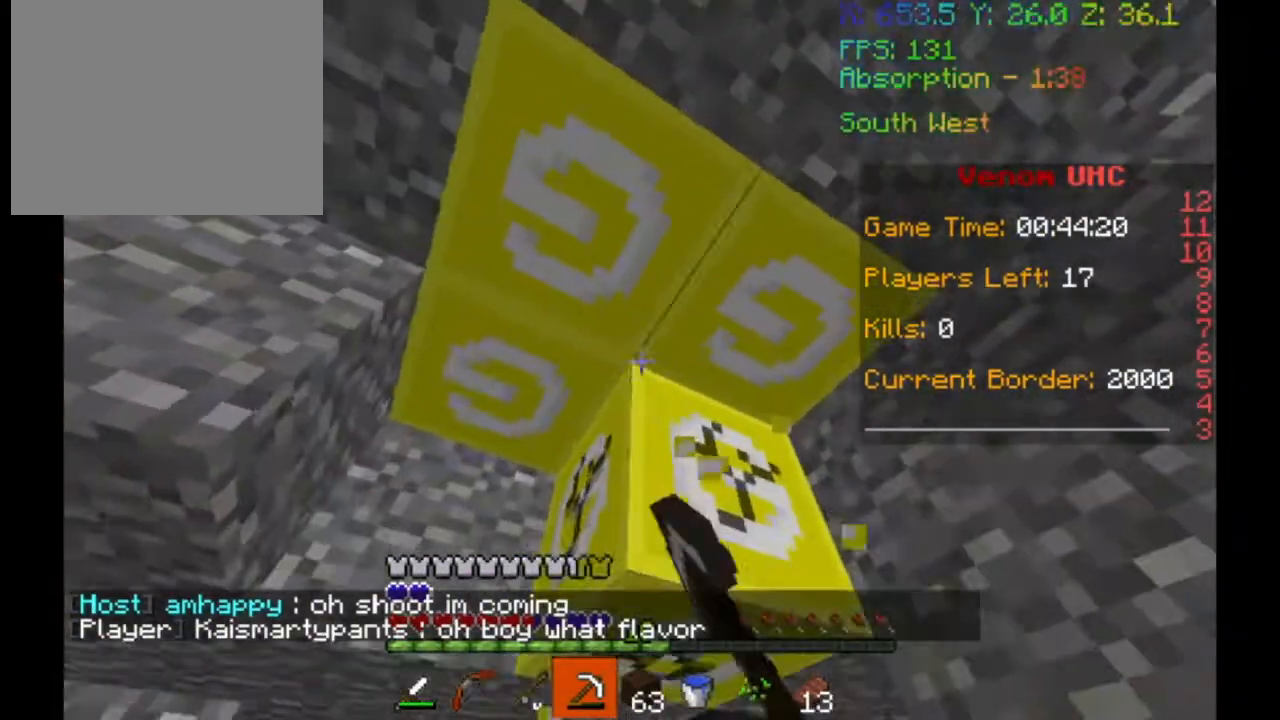
{"keys": [], "events": []}
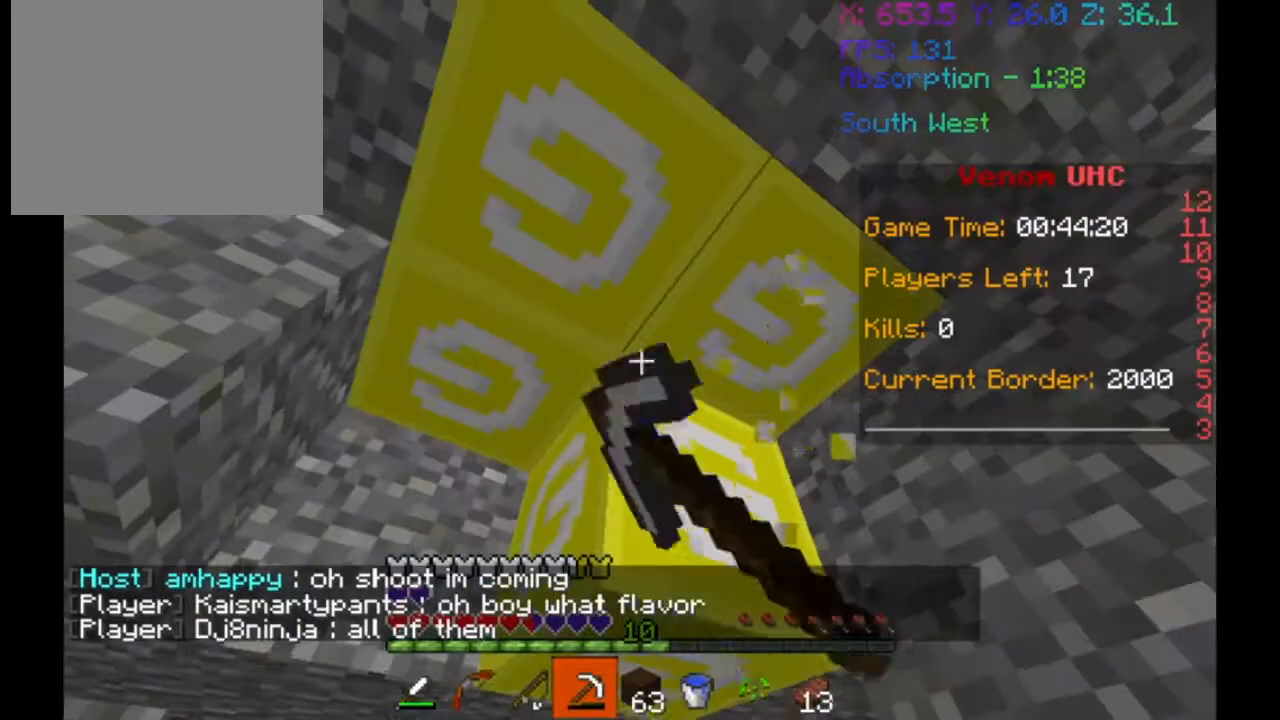
{"keys": [], "events": []}
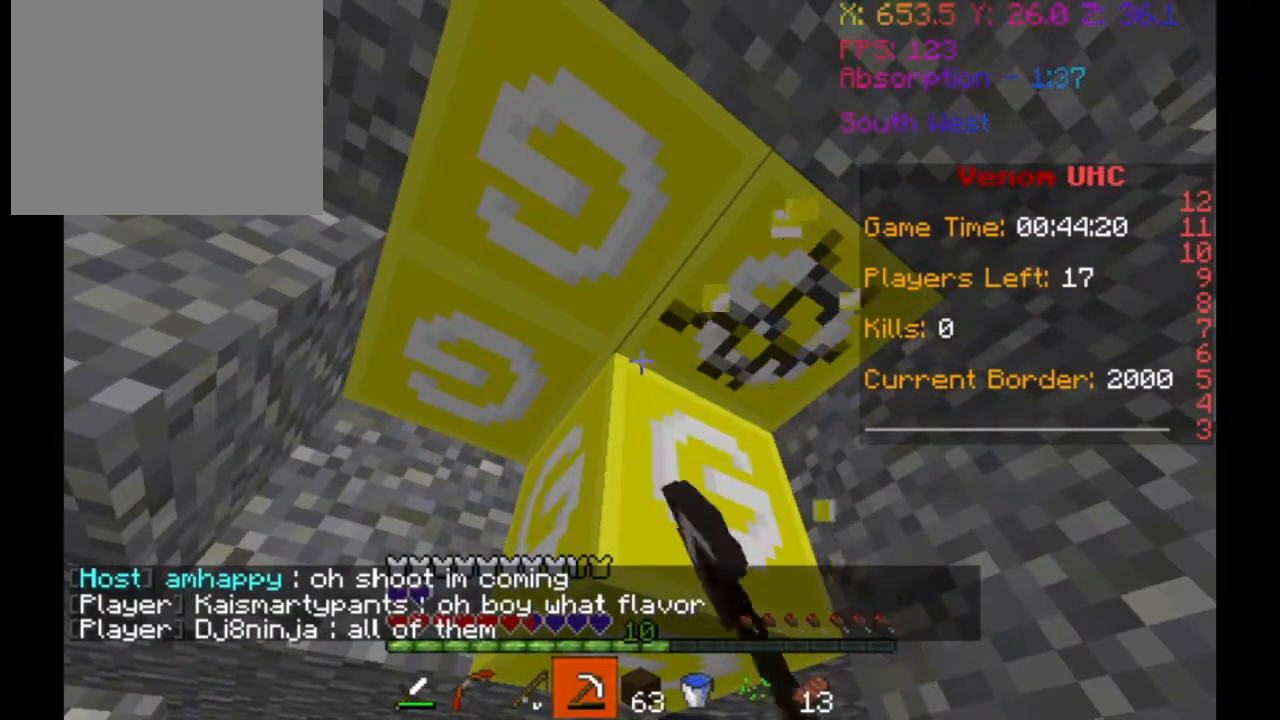
{"keys": [], "events": []}
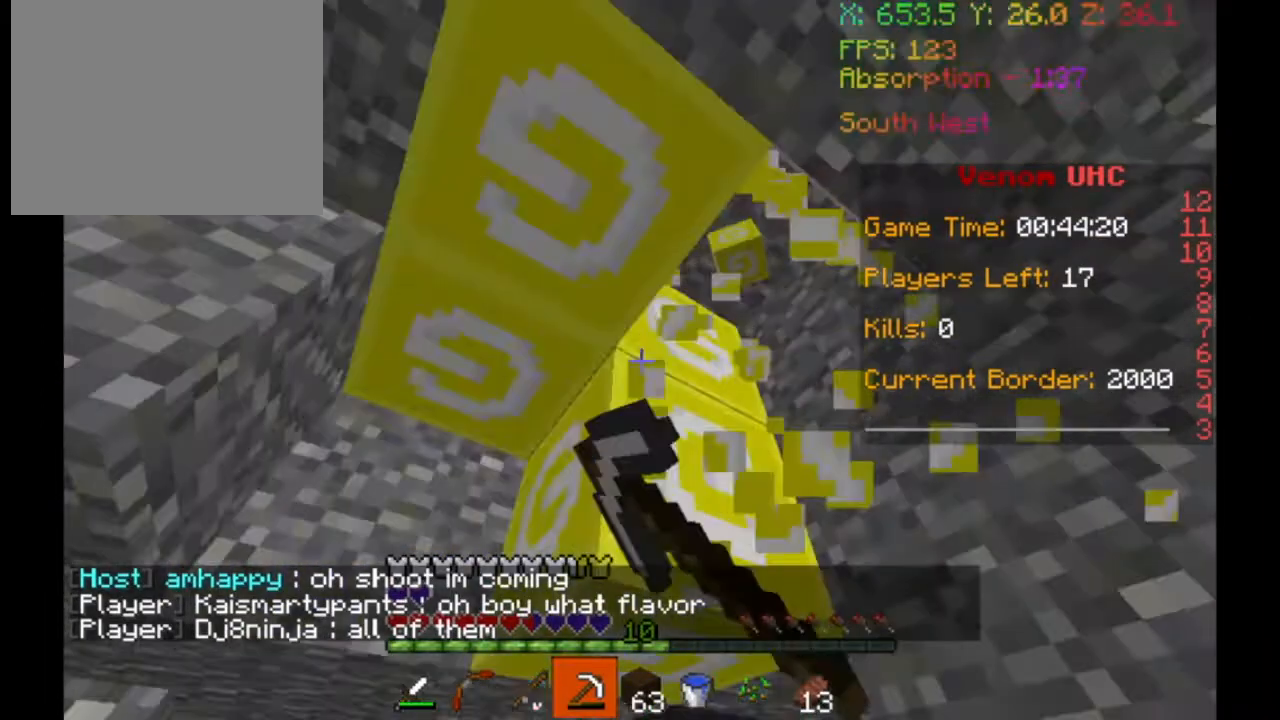
{"keys": [], "events": []}